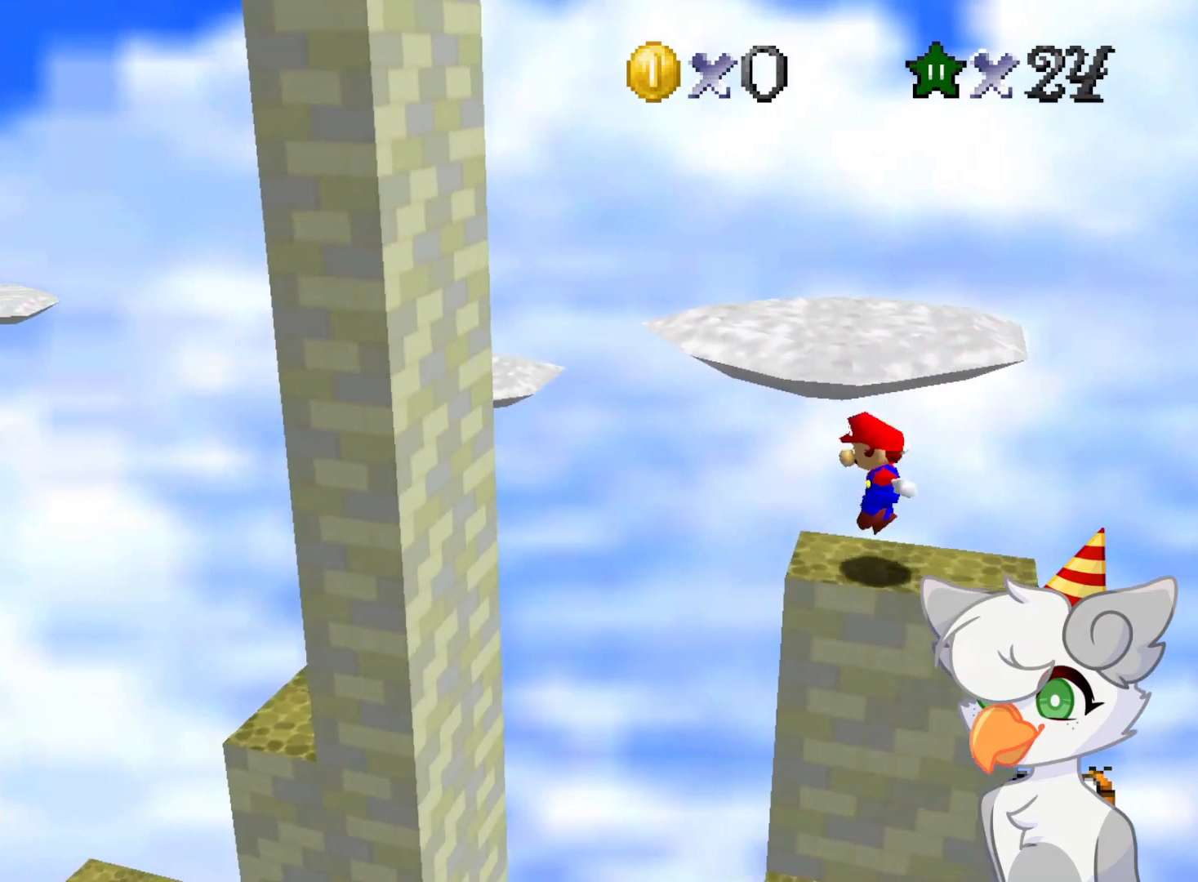
Gameplay with a controller (Nintendo layout); each line is a JSON object with the inputs held at the frame after it. "events" lists button and stick changes between this image and that frame as [ms after this image, input, new state], when the widget could be followed in between. Not read: L3 R3.
{"buttons": ["A"], "left_stick": "center", "events": [[146, "A", "down"], [333, "left_stick", "center"]]}
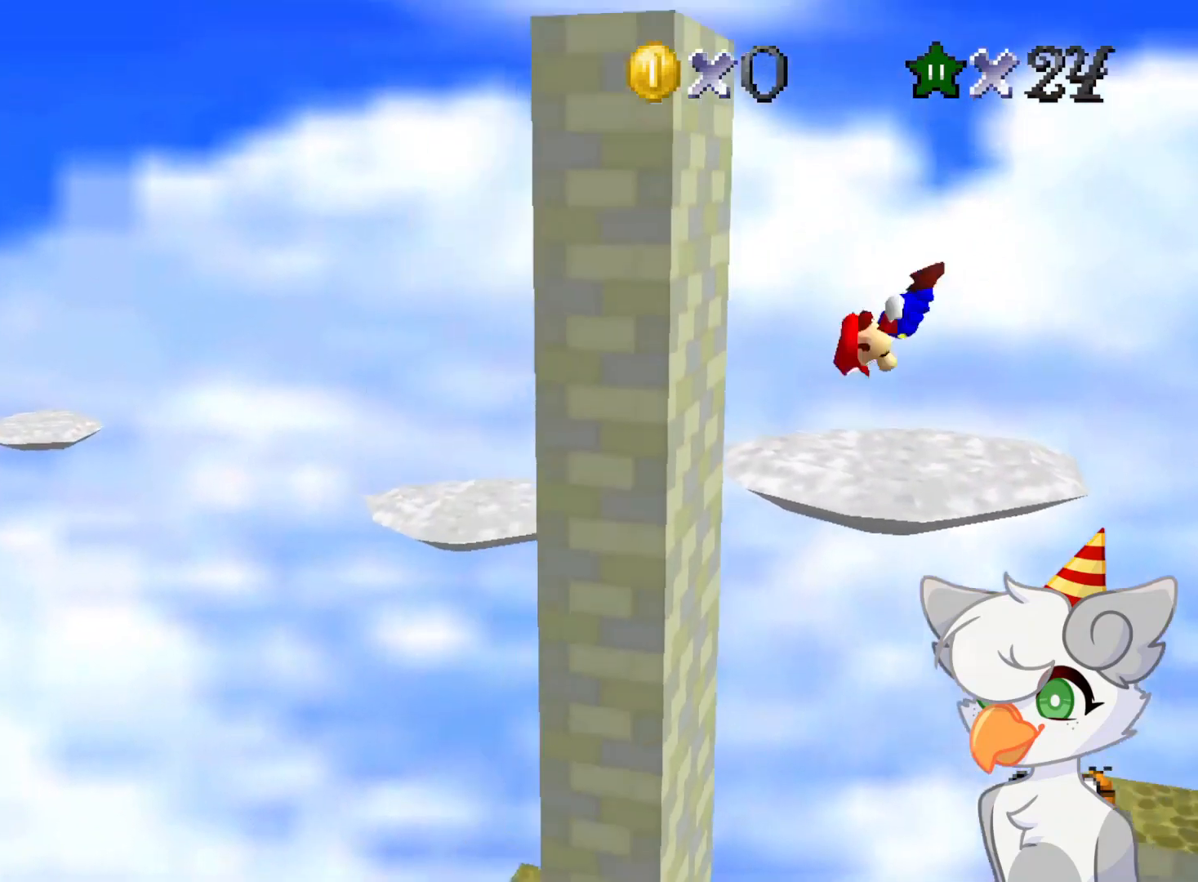
{"buttons": ["A"], "left_stick": "left", "events": [[41, "left_stick", "left"], [208, "A", "up"], [333, "A", "down"]]}
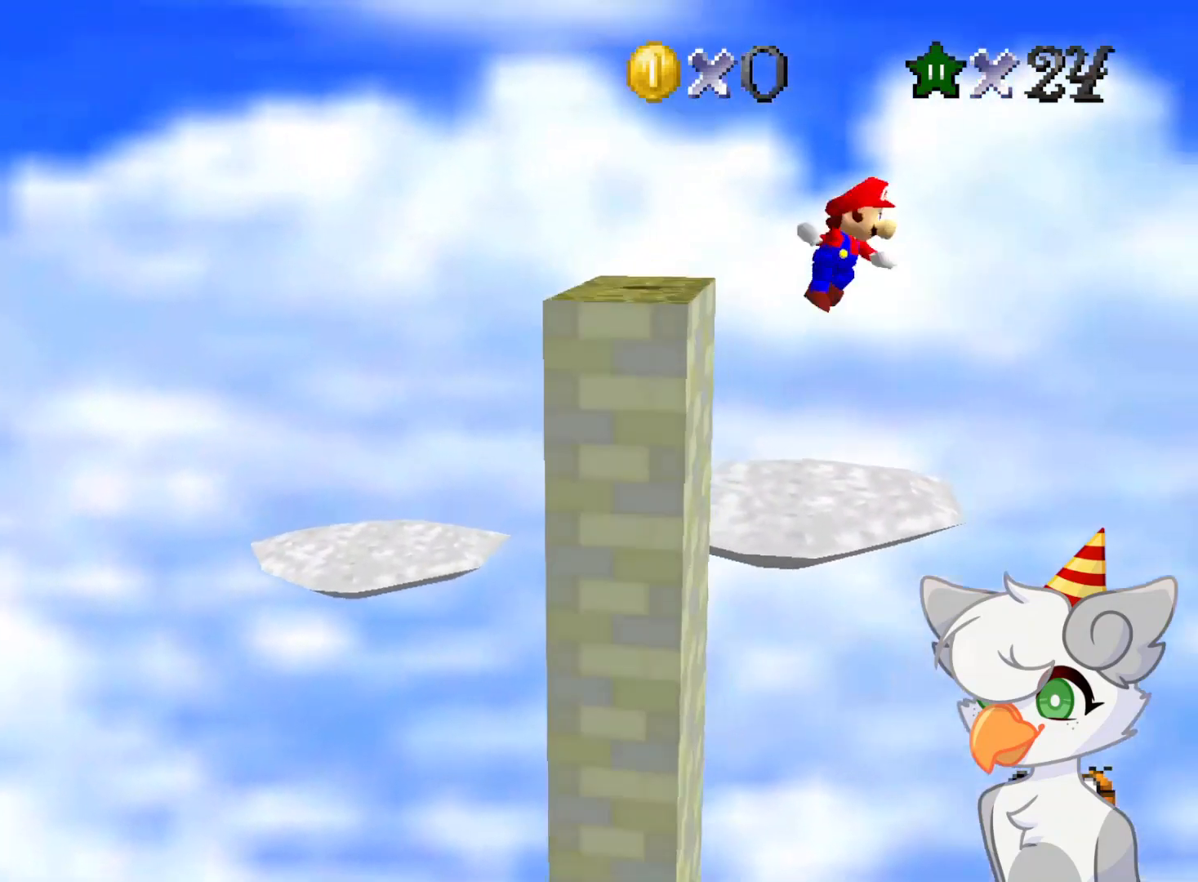
{"buttons": ["A"], "left_stick": "left", "events": []}
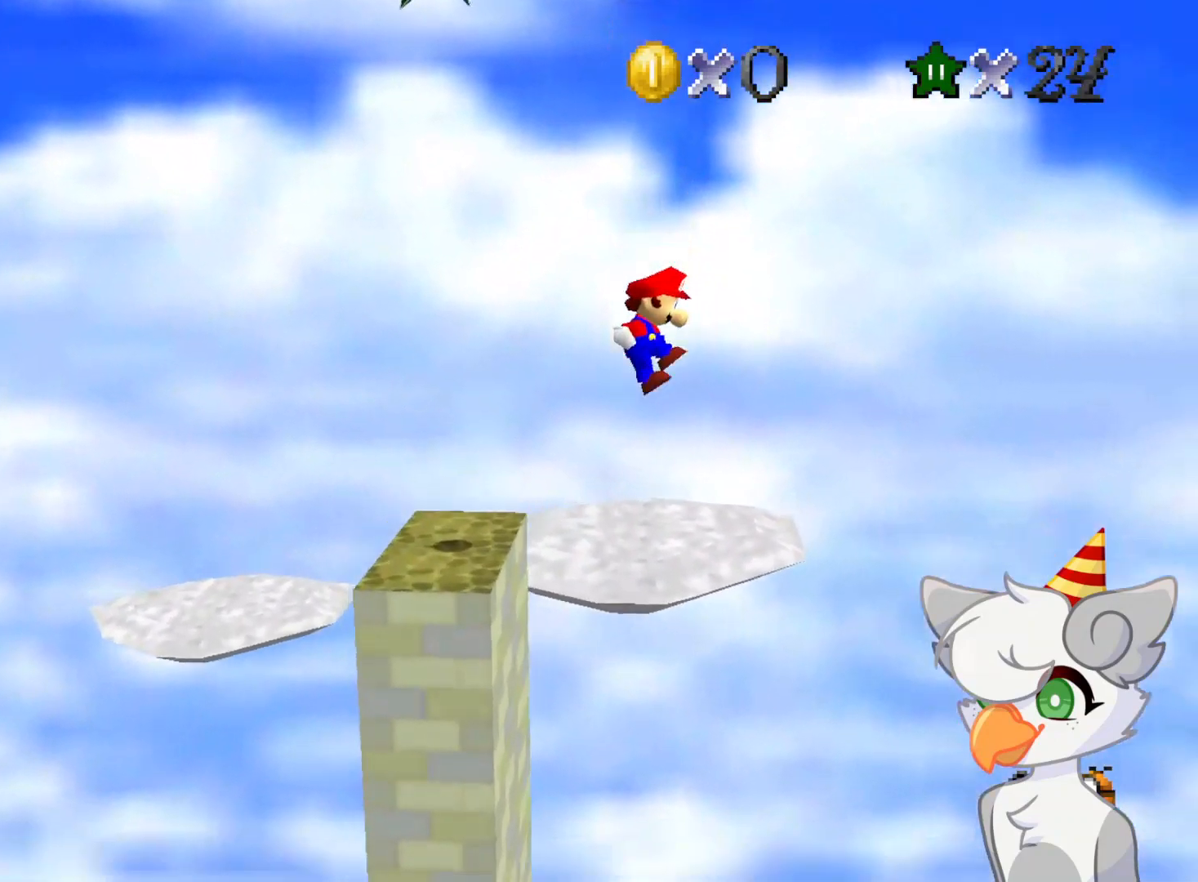
{"buttons": [], "left_stick": "left", "events": [[250, "A", "up"], [312, "A", "down"], [458, "A", "up"]]}
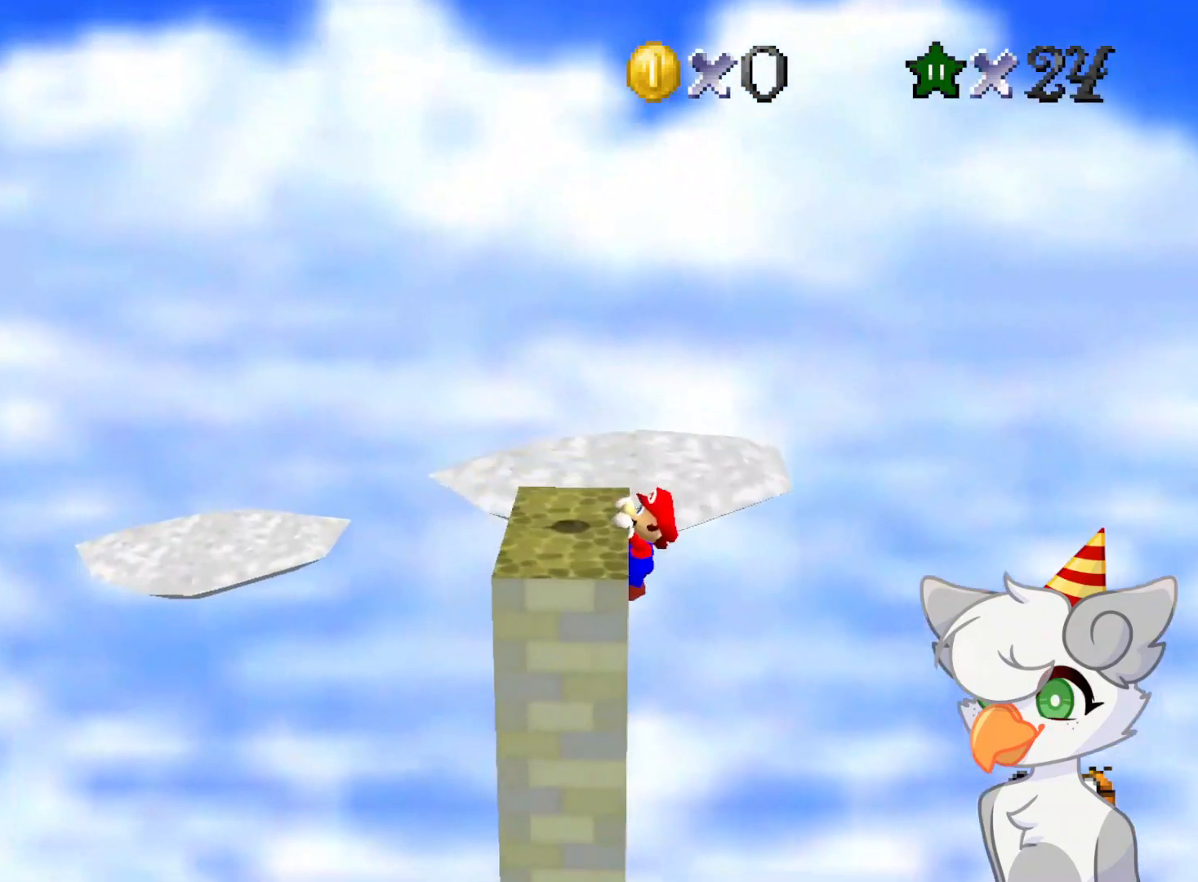
{"buttons": [], "left_stick": "center", "events": [[41, "left_stick", "center"], [312, "A", "down"], [375, "A", "up"]]}
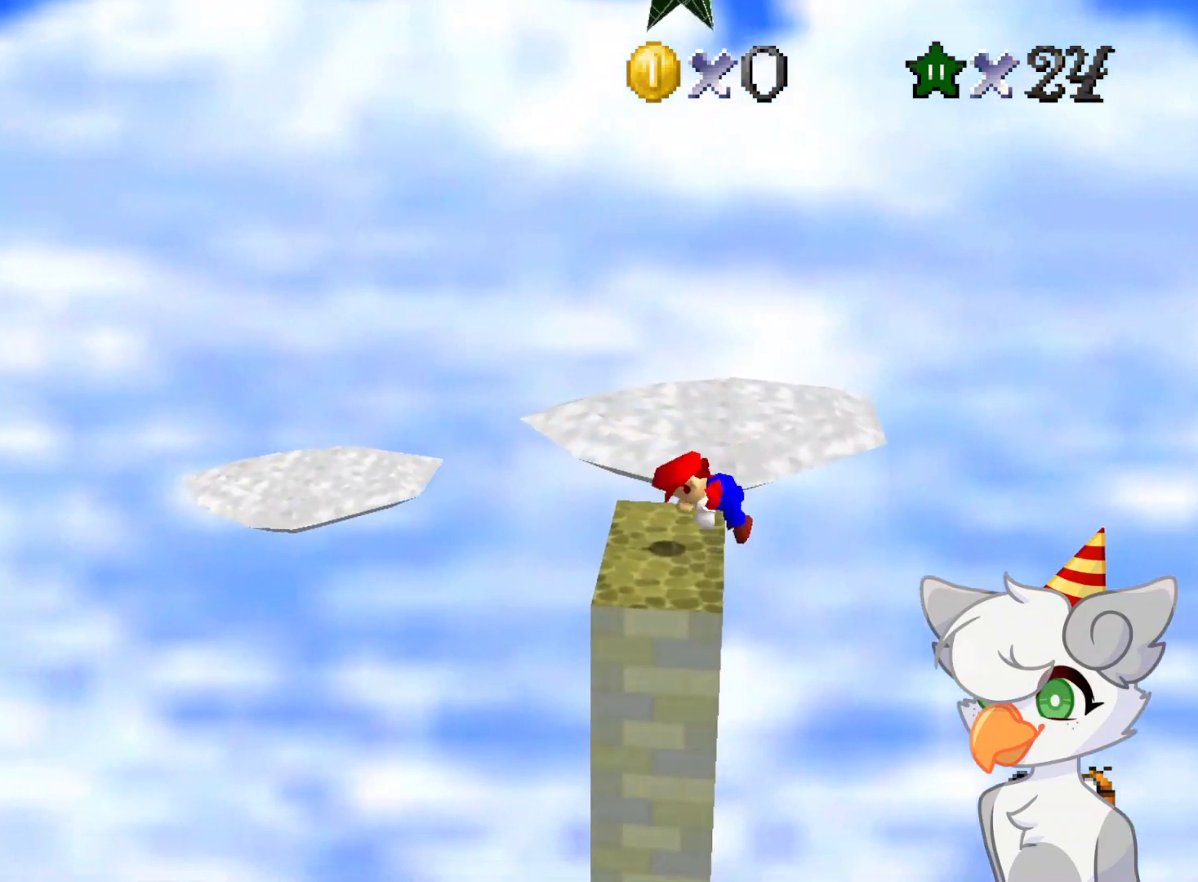
{"buttons": [], "left_stick": "center", "events": []}
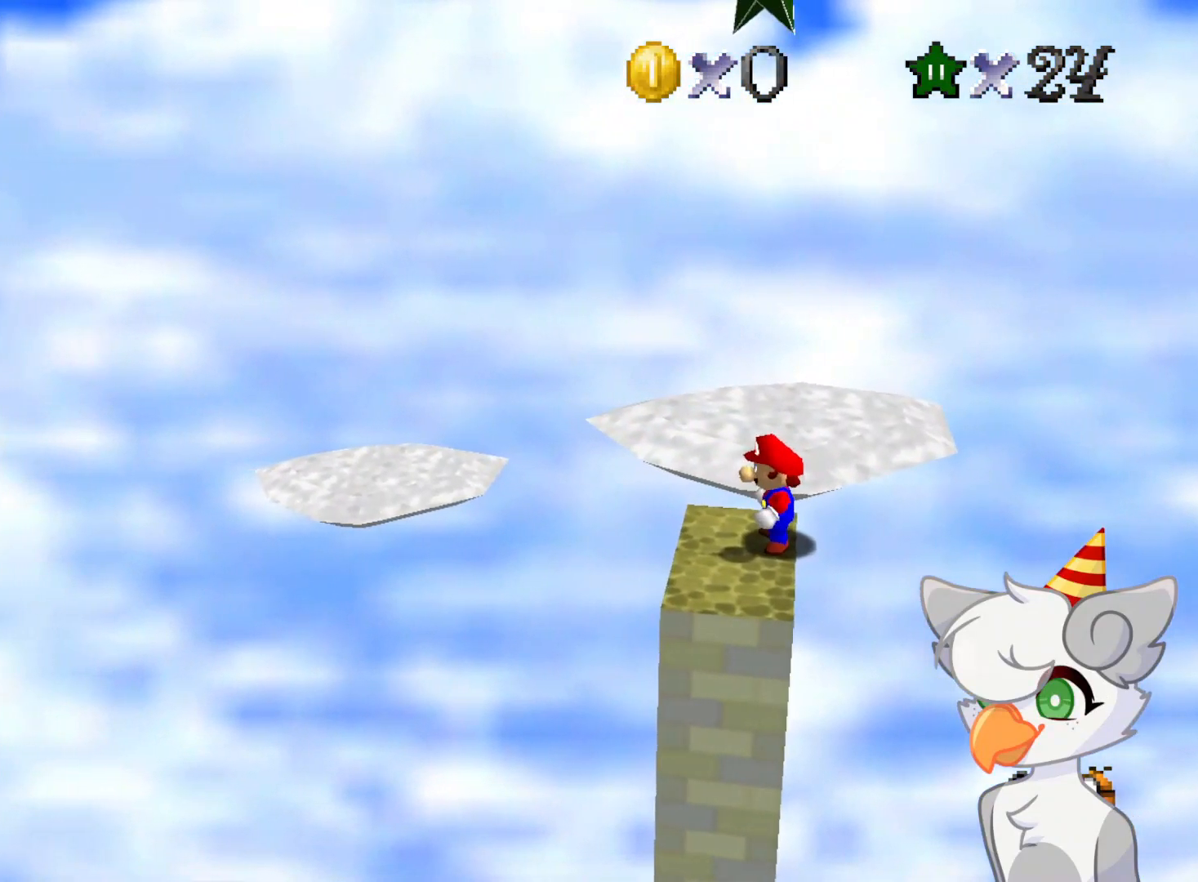
{"buttons": ["A", "Z"], "left_stick": "up", "events": [[229, "Z", "down"], [271, "A", "down"], [437, "left_stick", "up"]]}
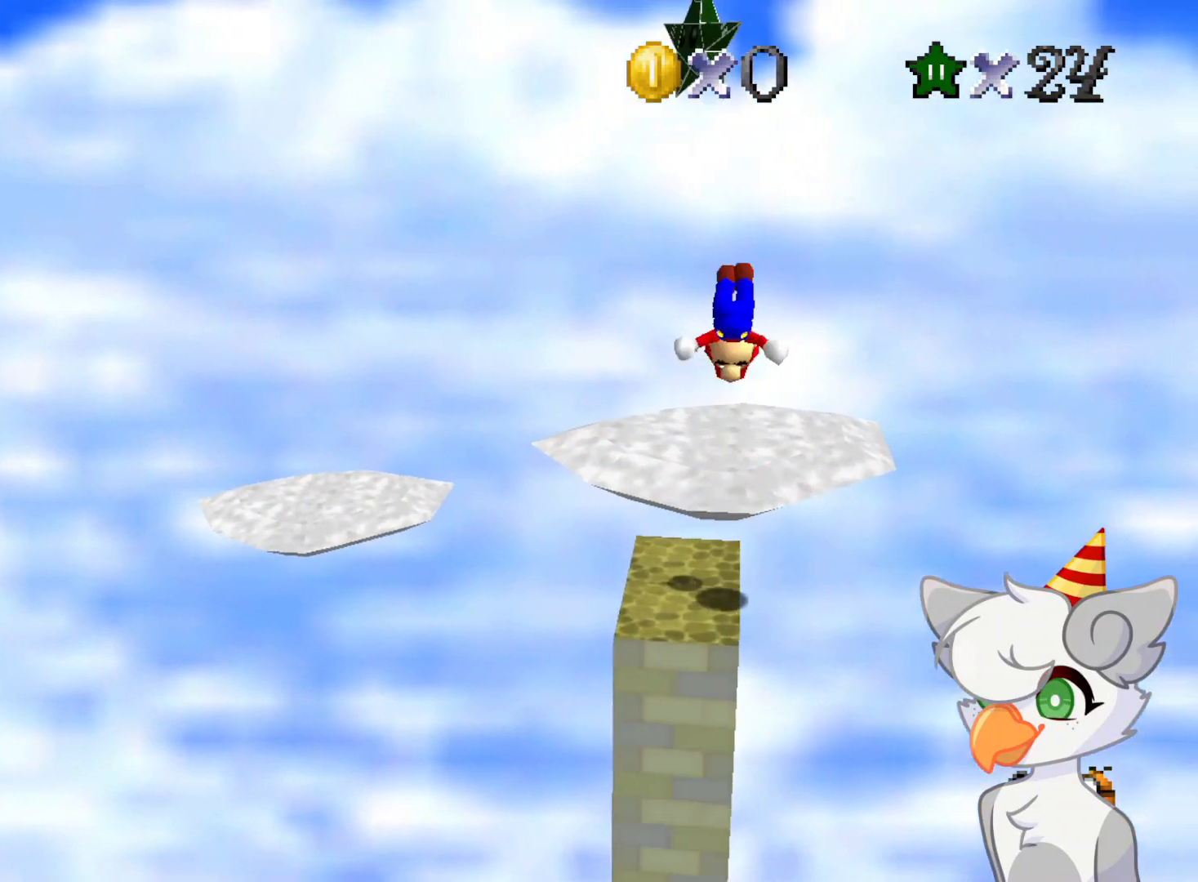
{"buttons": [], "left_stick": "center", "events": [[83, "A", "up"], [125, "Z", "up"], [208, "Z", "down"], [291, "Z", "up"], [291, "left_stick", "center"]]}
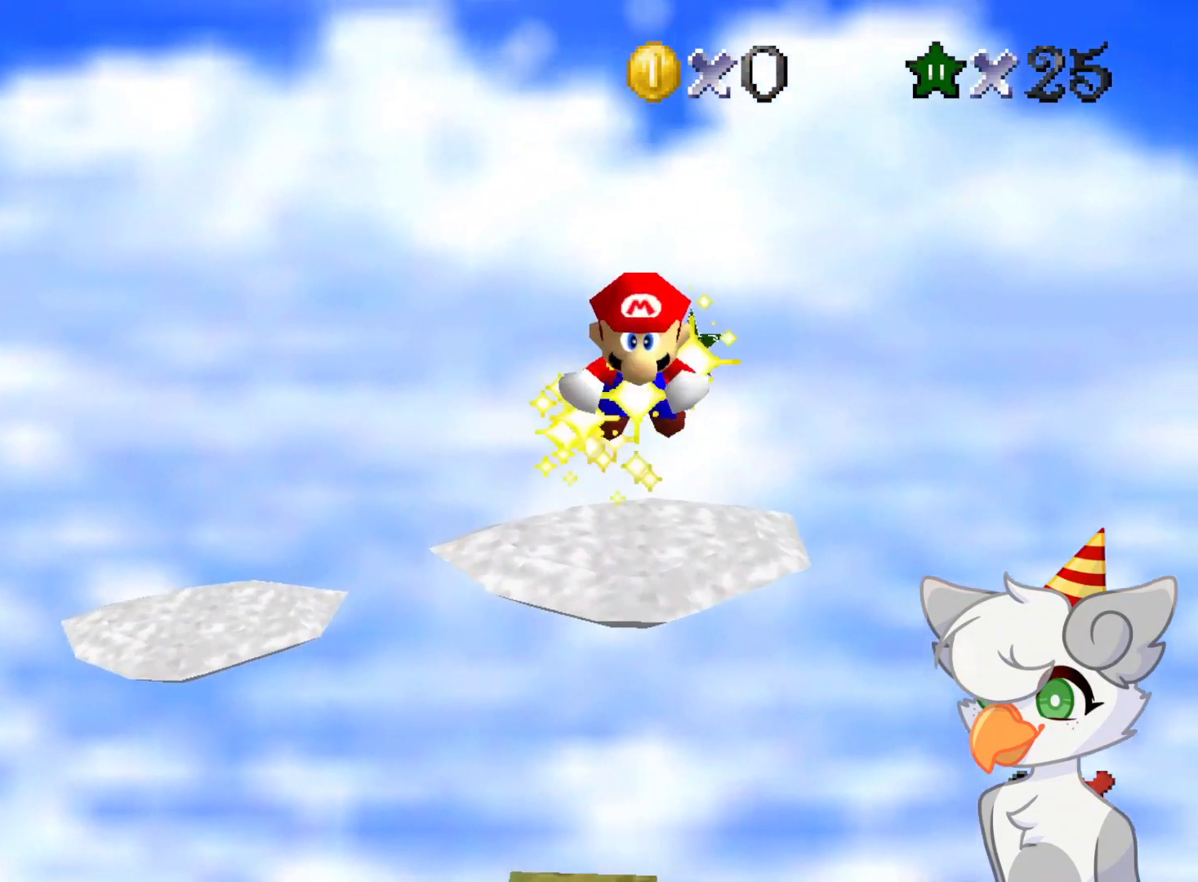
{"buttons": [], "left_stick": "center", "events": []}
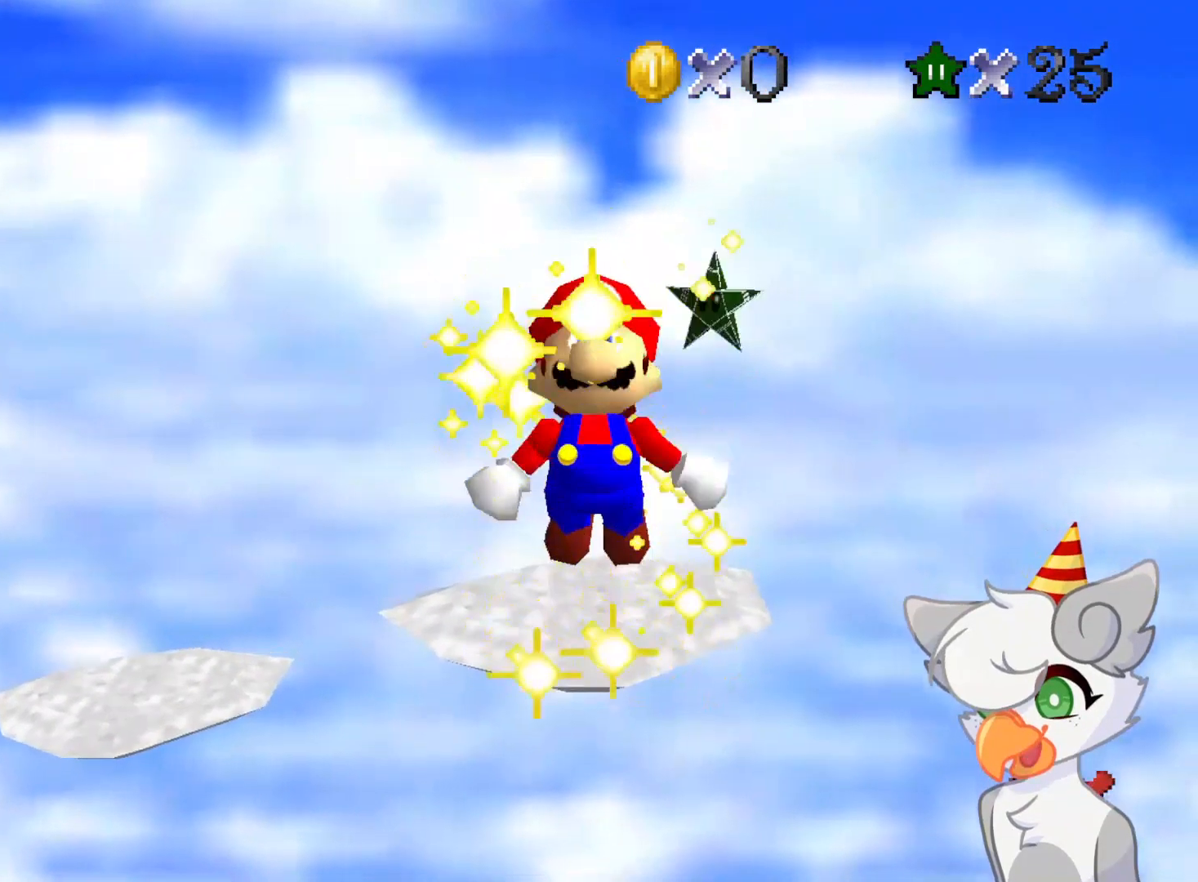
{"buttons": [], "left_stick": "center", "events": []}
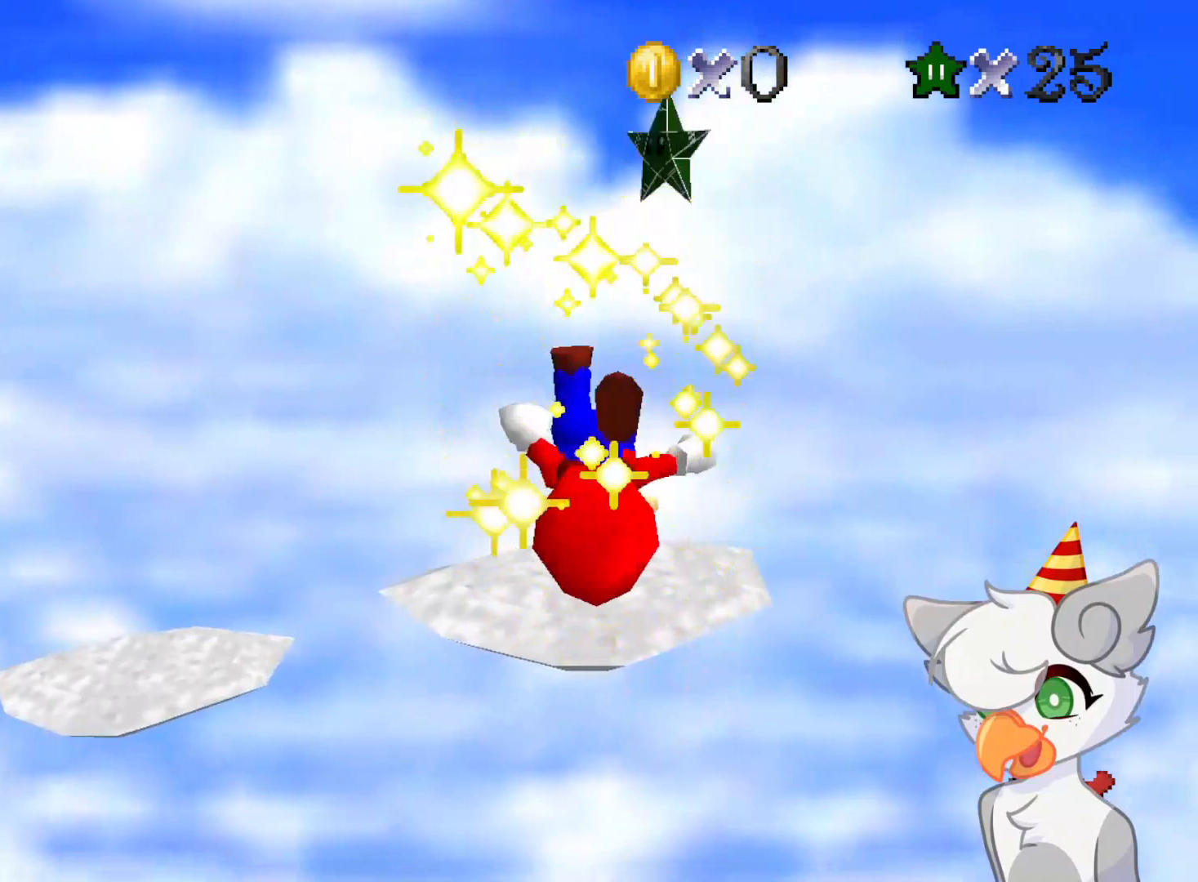
{"buttons": [], "left_stick": "center", "events": []}
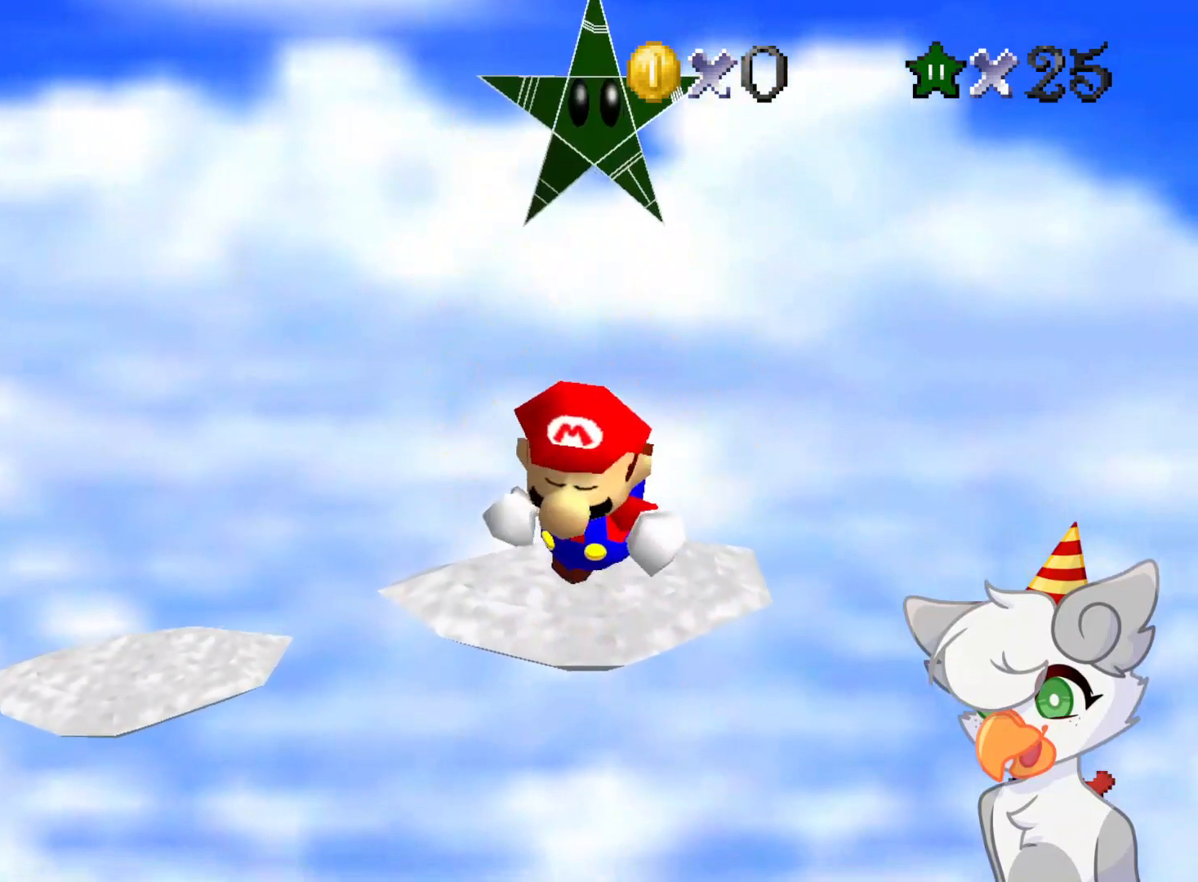
{"buttons": [], "left_stick": "center", "events": []}
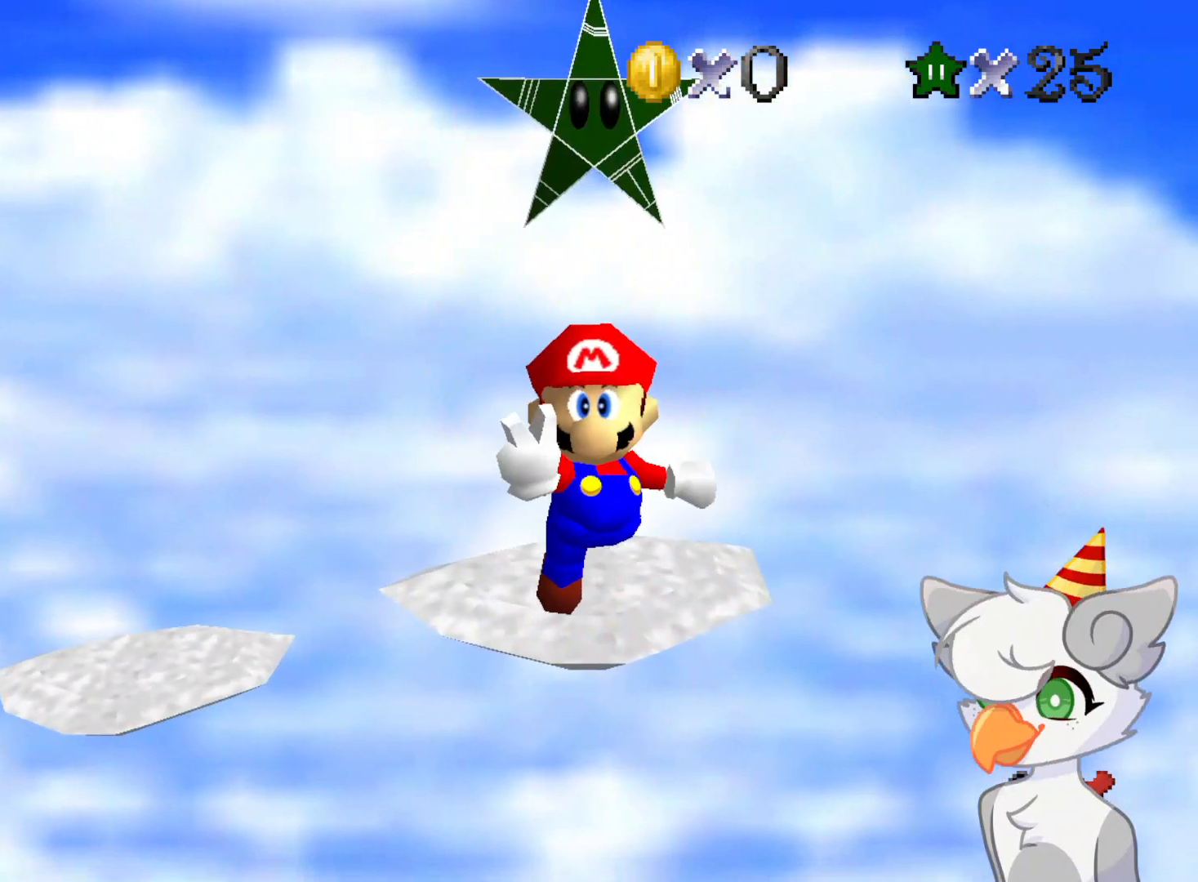
{"buttons": [], "left_stick": "center", "events": []}
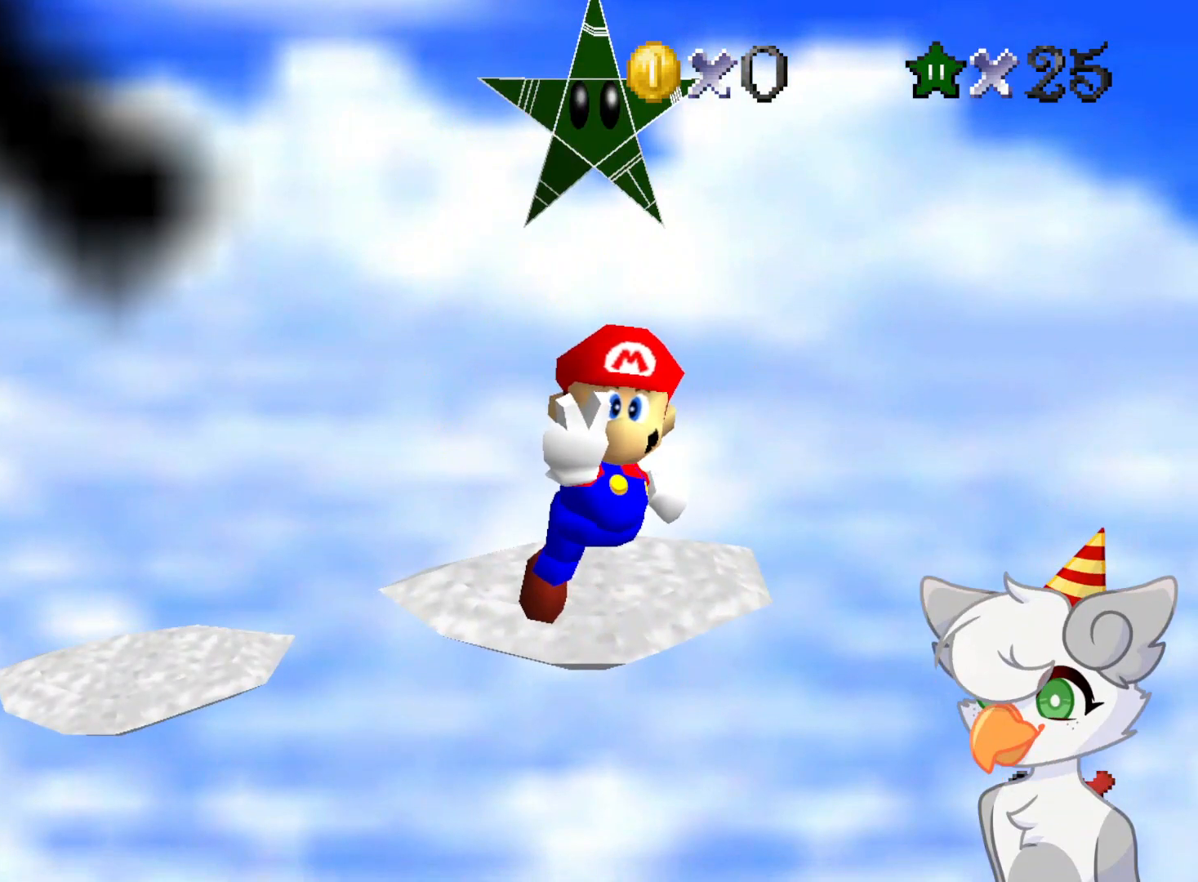
{"buttons": [], "left_stick": "center", "events": []}
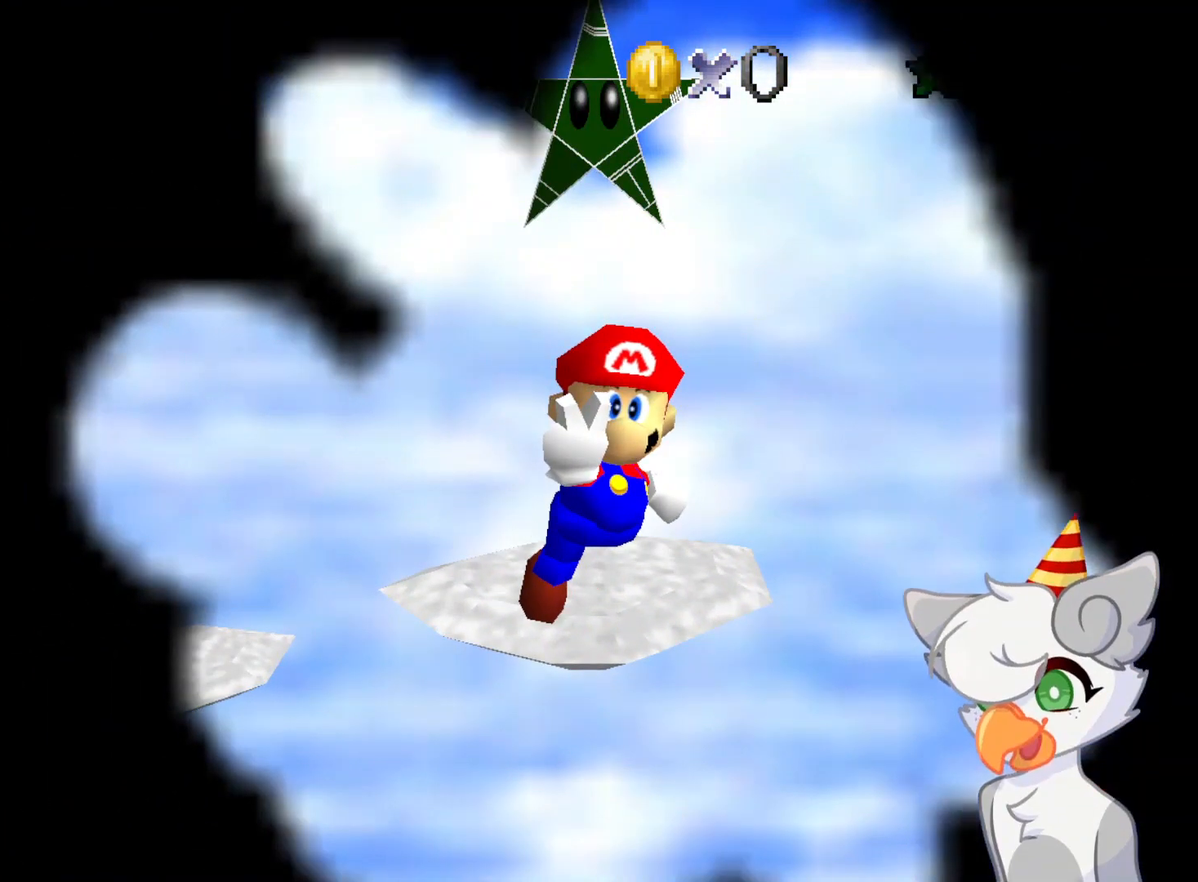
{"buttons": [], "left_stick": "center", "events": []}
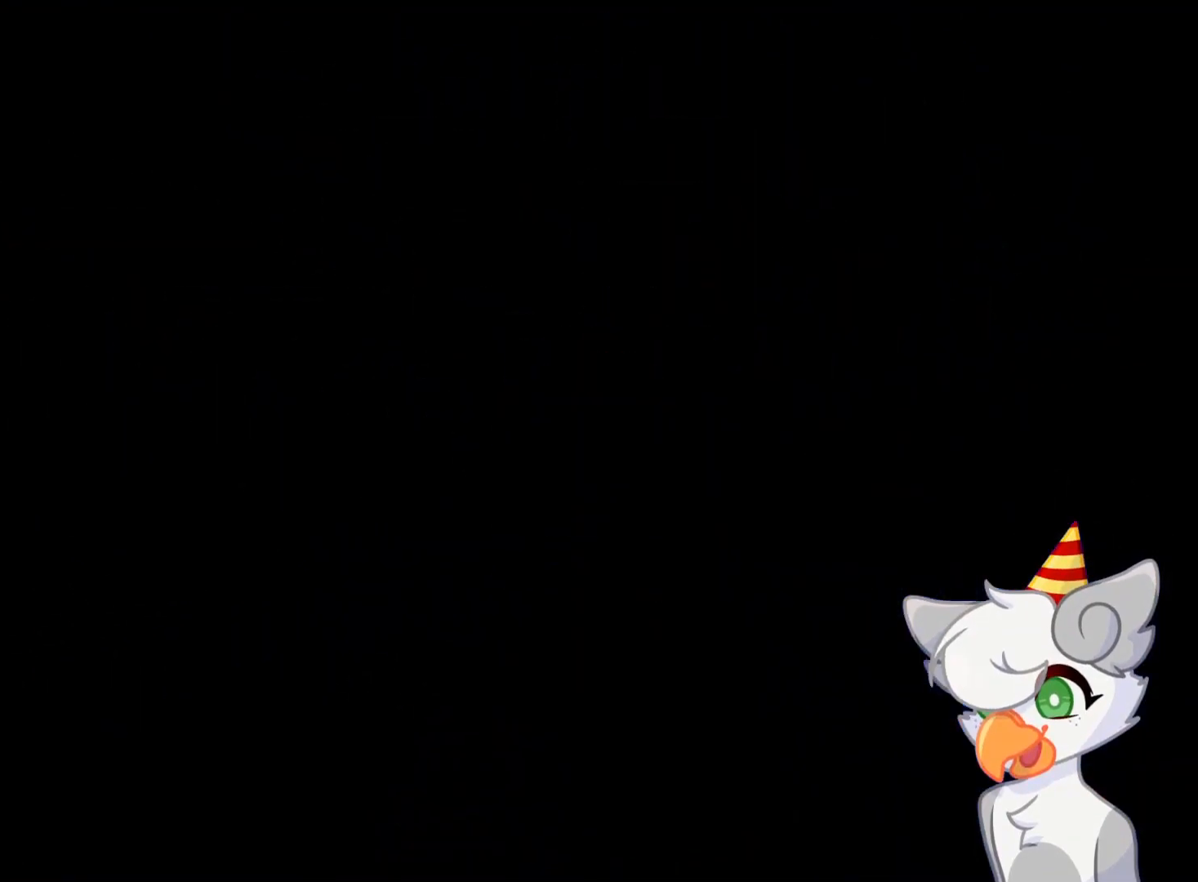
{"buttons": ["A"], "left_stick": "center", "events": [[271, "A", "down"], [375, "A", "up"], [437, "A", "down"]]}
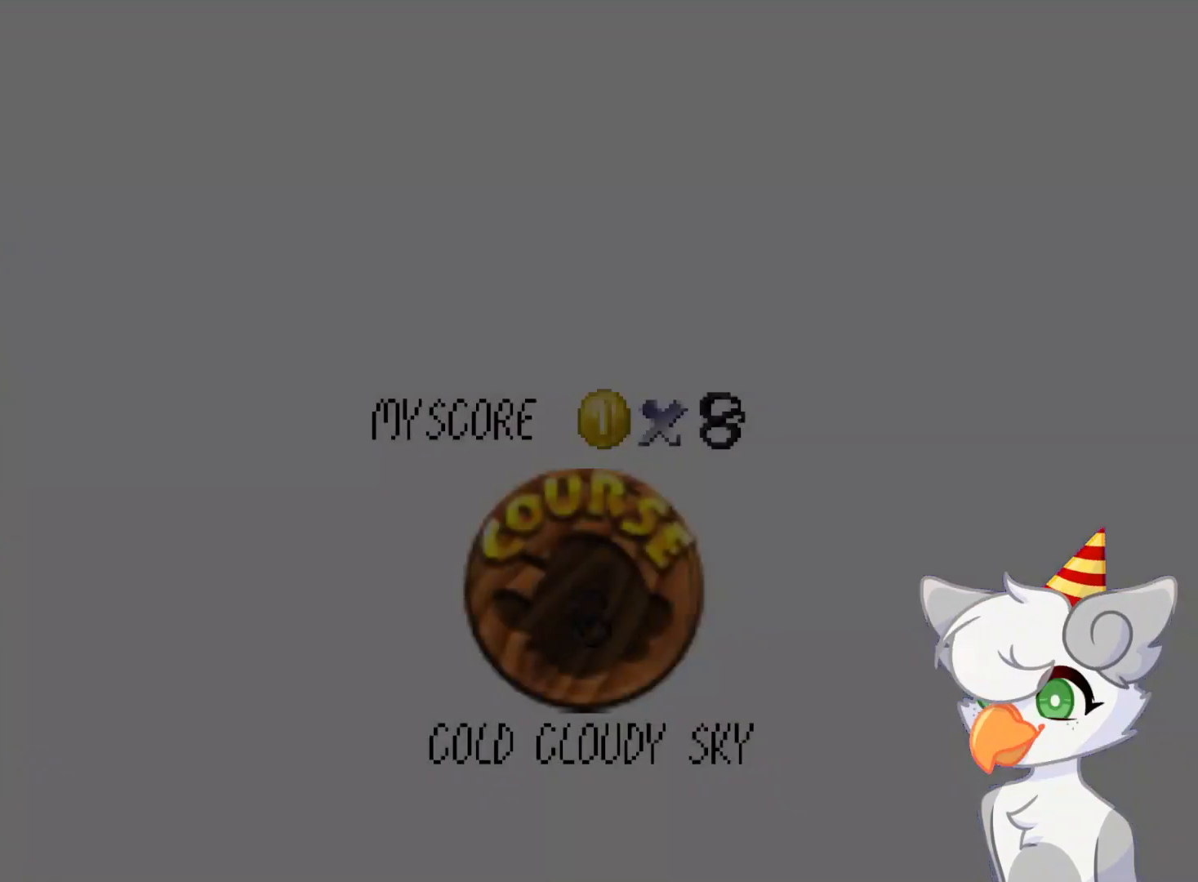
{"buttons": [], "left_stick": "center", "events": [[21, "A", "up"], [104, "A", "down"], [166, "A", "up"], [271, "A", "down"], [479, "A", "up"]]}
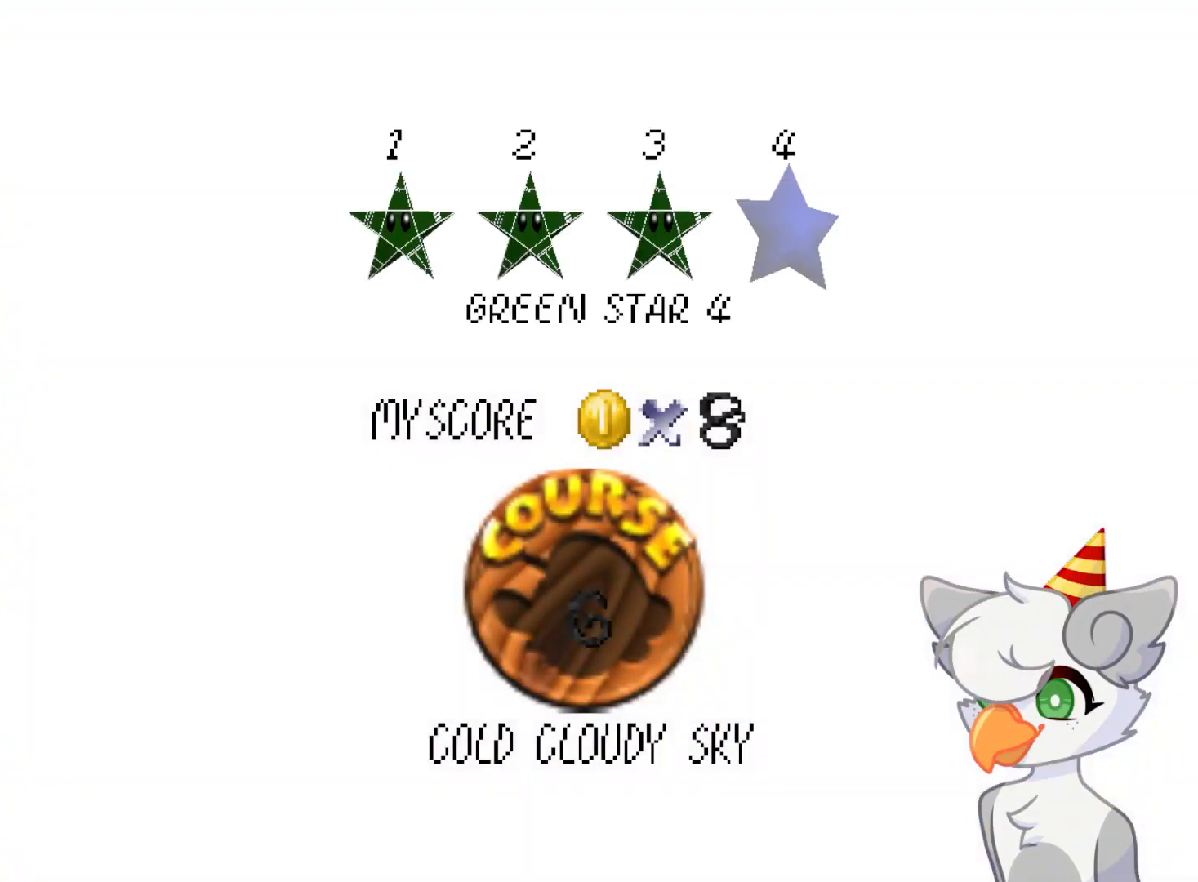
{"buttons": [], "left_stick": "center", "events": [[83, "A", "down"], [146, "A", "up"], [250, "A", "down"], [312, "A", "up"], [375, "A", "down"], [500, "A", "up"]]}
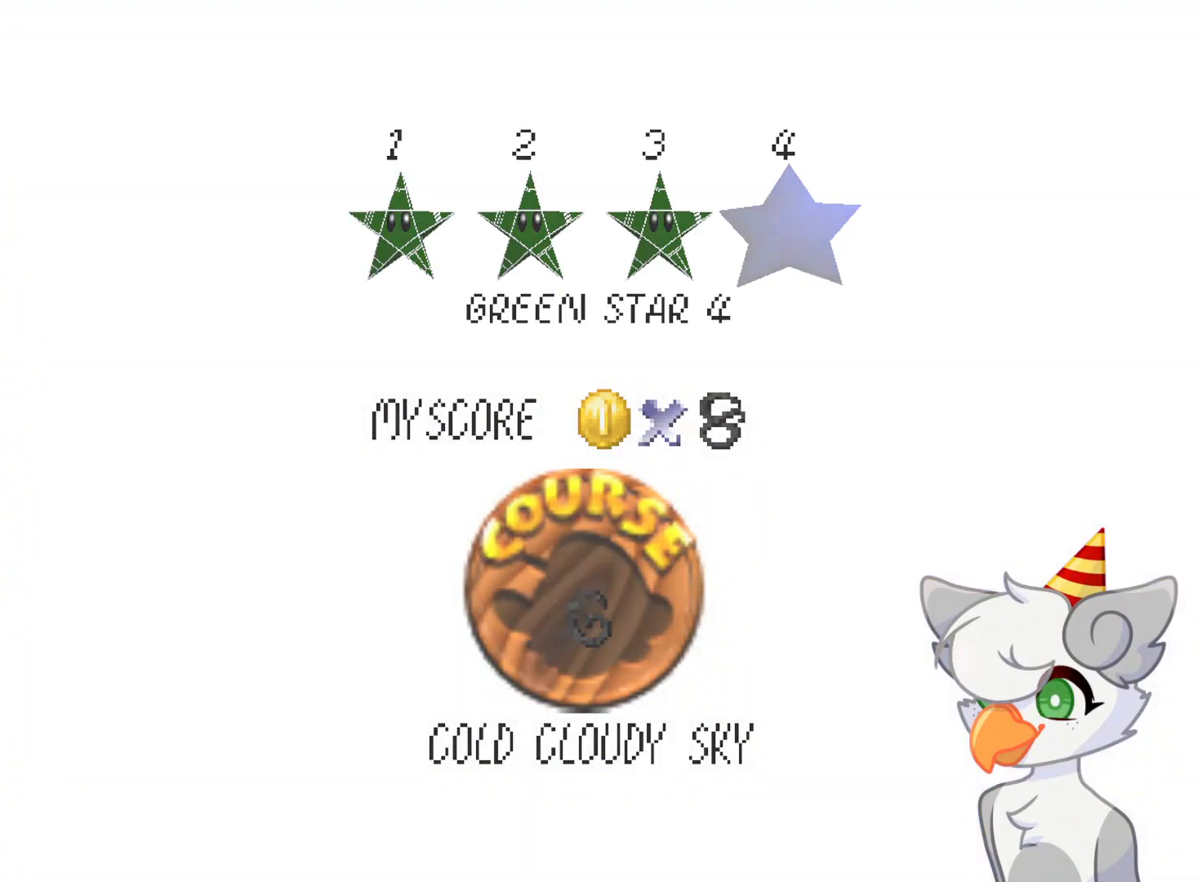
{"buttons": [], "left_stick": "center", "events": [[83, "A", "down"], [146, "A", "up"]]}
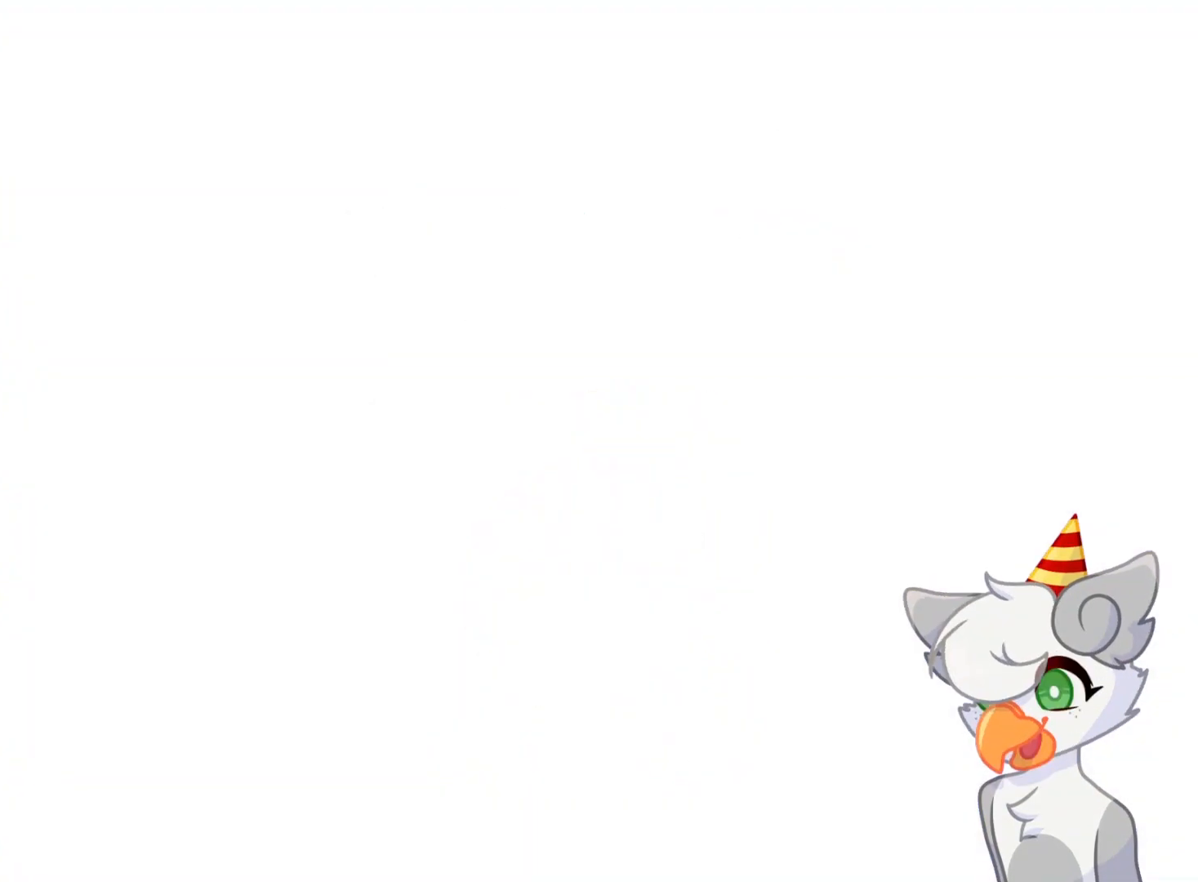
{"buttons": [], "left_stick": "center", "events": []}
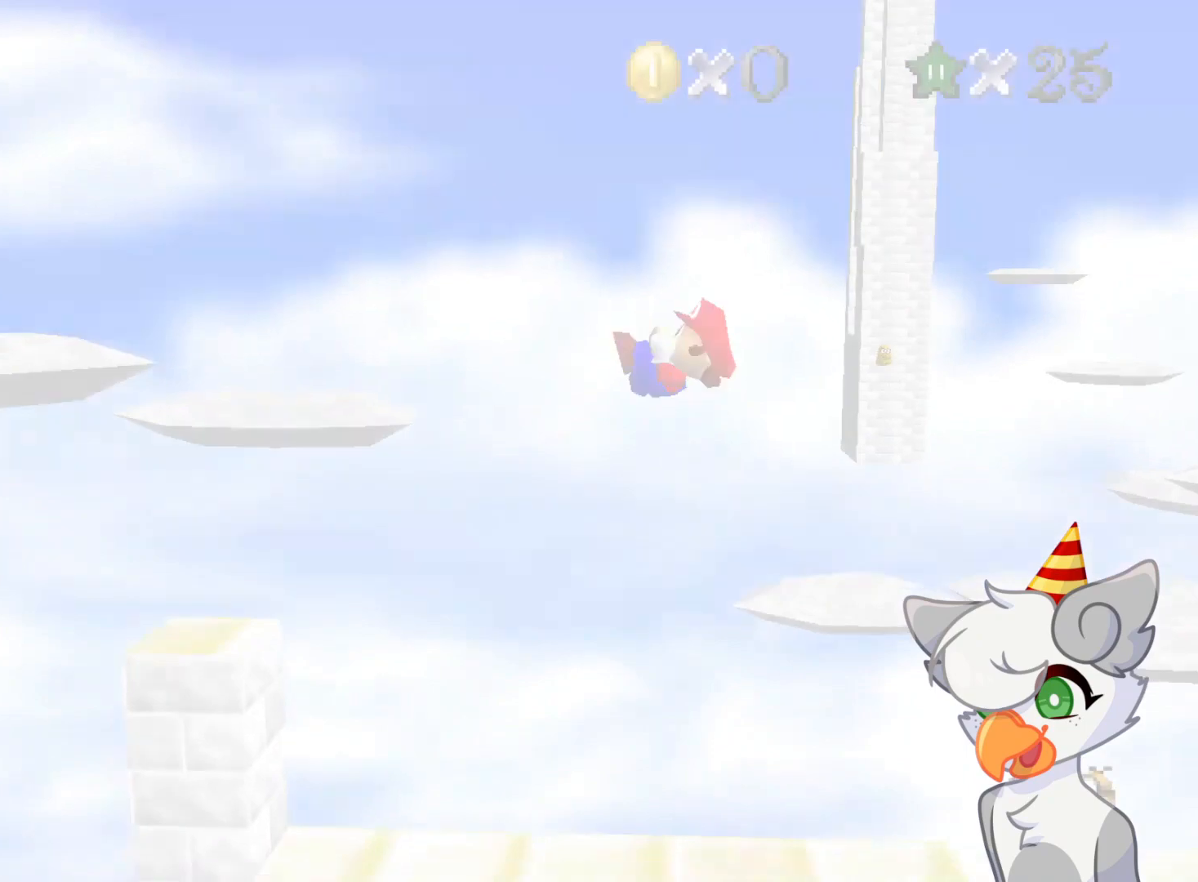
{"buttons": ["C_DOWN", "C_RIGHT"], "left_stick": "center", "events": [[125, "C_RIGHT", "down"], [166, "C_DOWN", "down"], [229, "C_DOWN", "up"], [250, "C_RIGHT", "up"], [396, "C_DOWN", "down"], [396, "C_RIGHT", "down"]]}
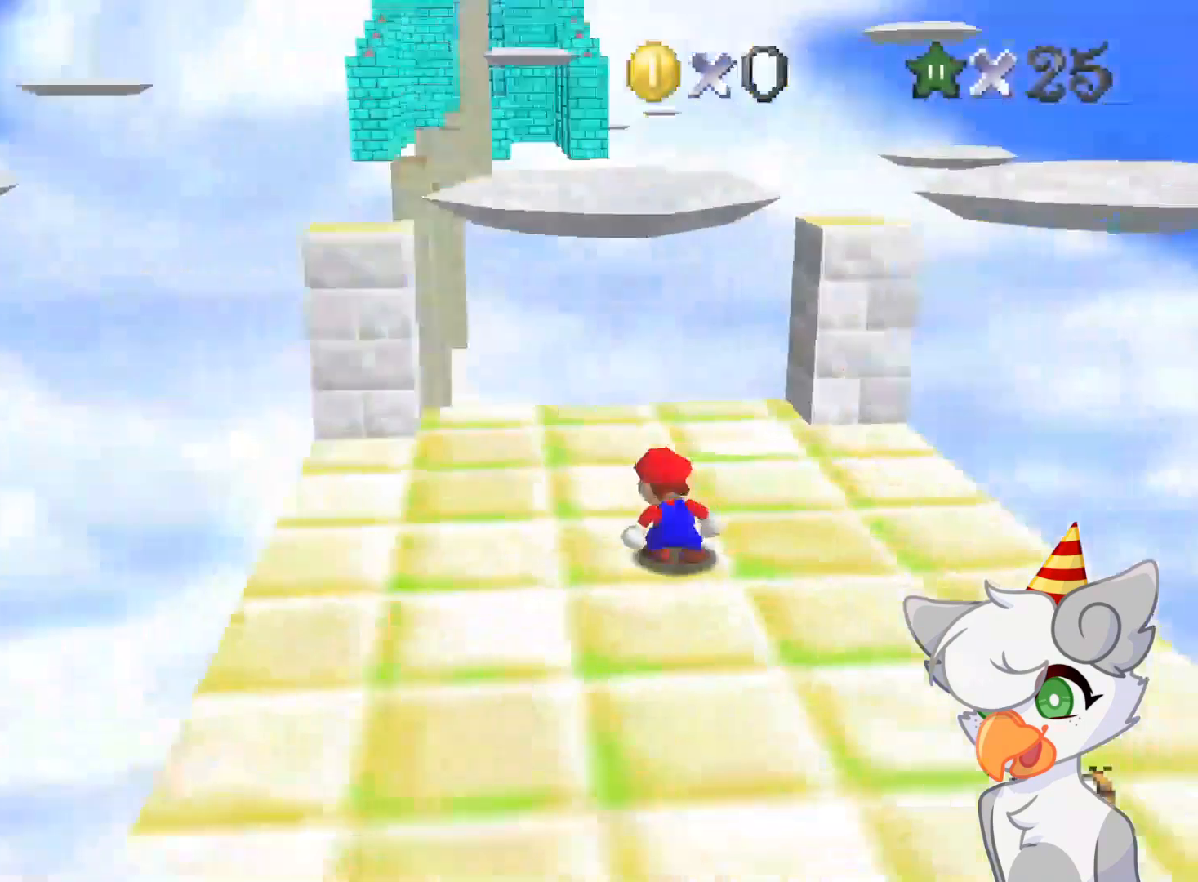
{"buttons": [], "left_stick": "up", "events": [[21, "C_DOWN", "up"], [21, "C_RIGHT", "up"], [166, "left_stick", "up"]]}
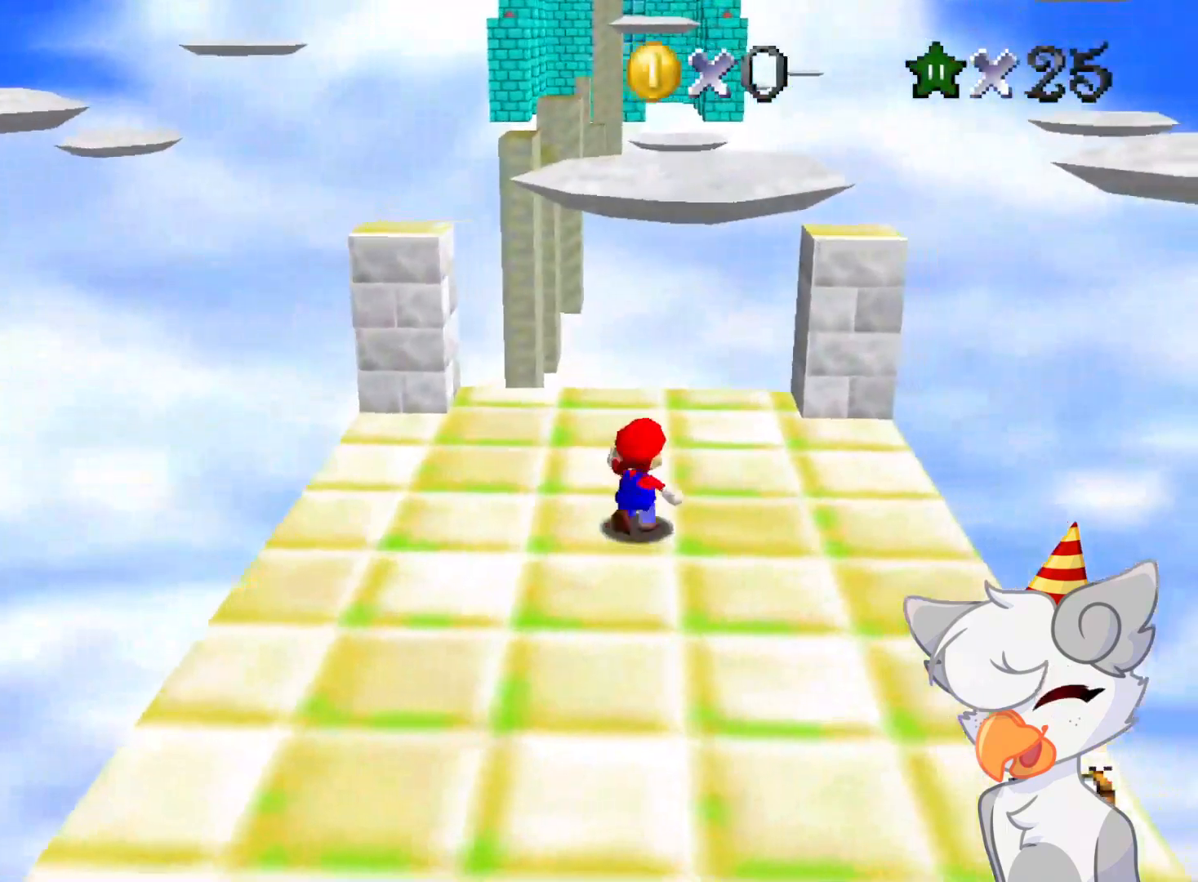
{"buttons": [], "left_stick": "up", "events": []}
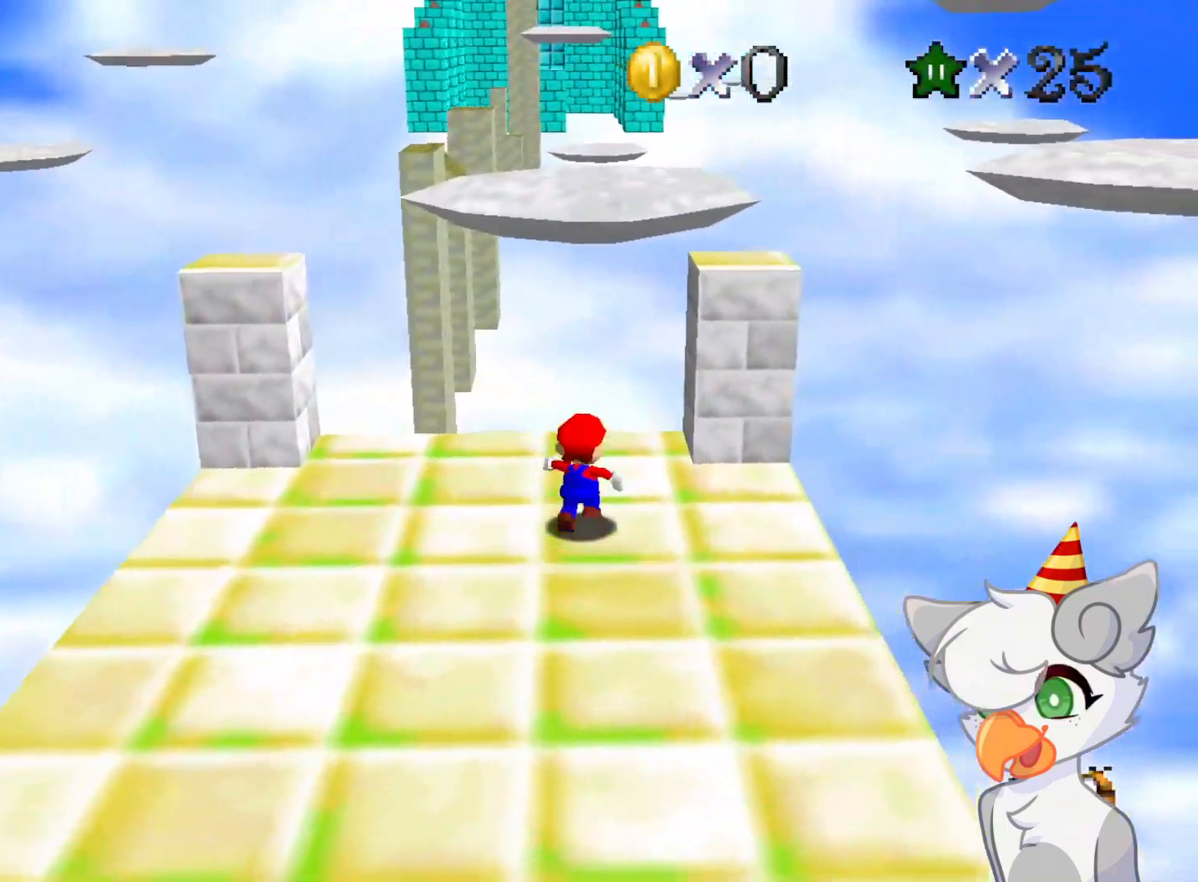
{"buttons": ["Z"], "left_stick": "up", "events": [[458, "Z", "down"]]}
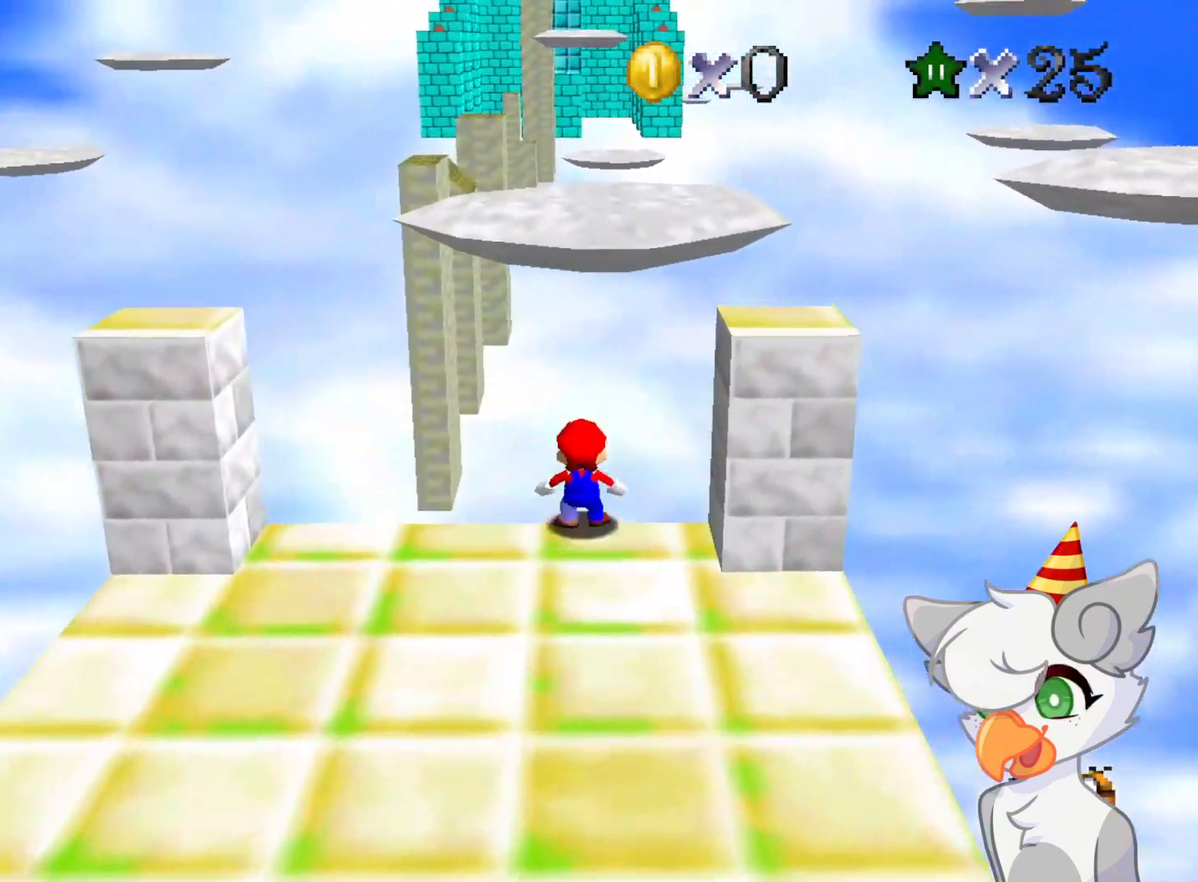
{"buttons": ["A", "Z"], "left_stick": "up", "events": [[21, "A", "down"]]}
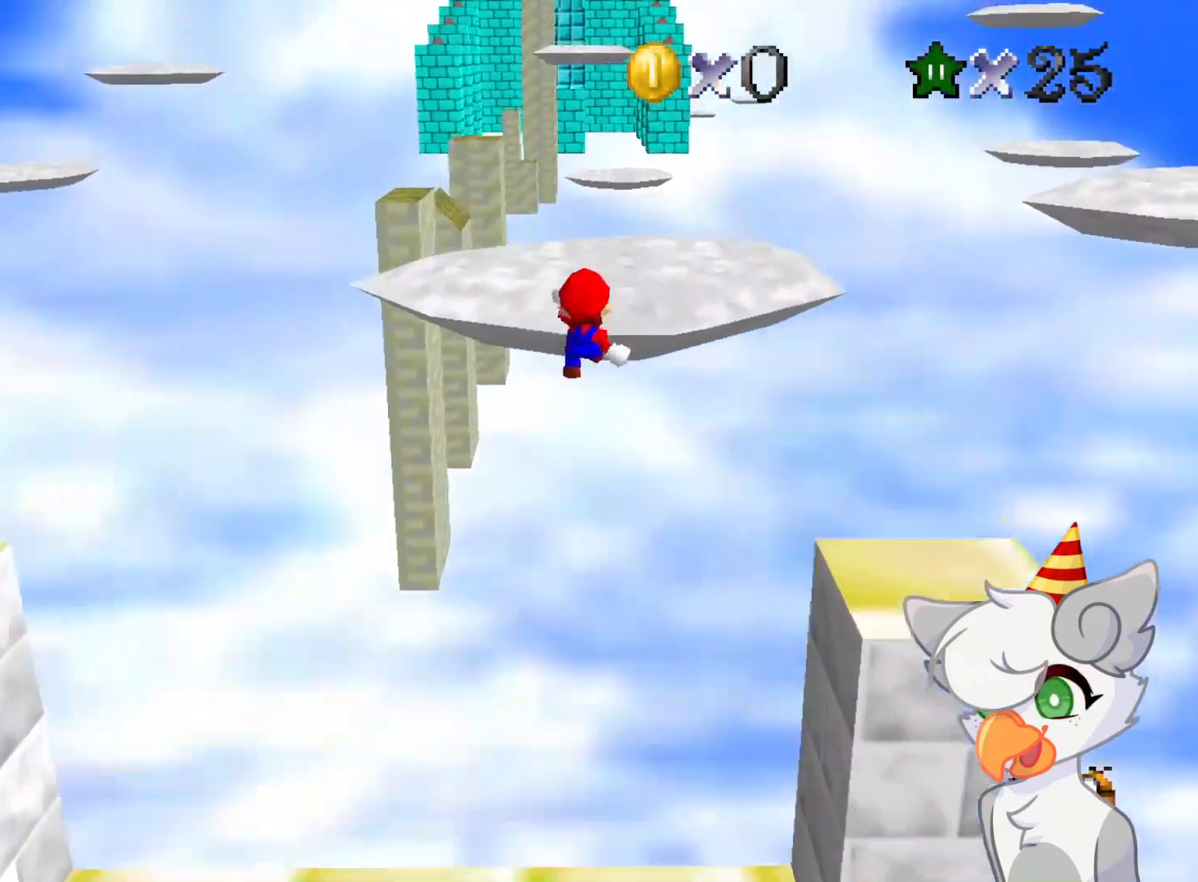
{"buttons": [], "left_stick": "up", "events": [[396, "A", "up"], [458, "Z", "up"]]}
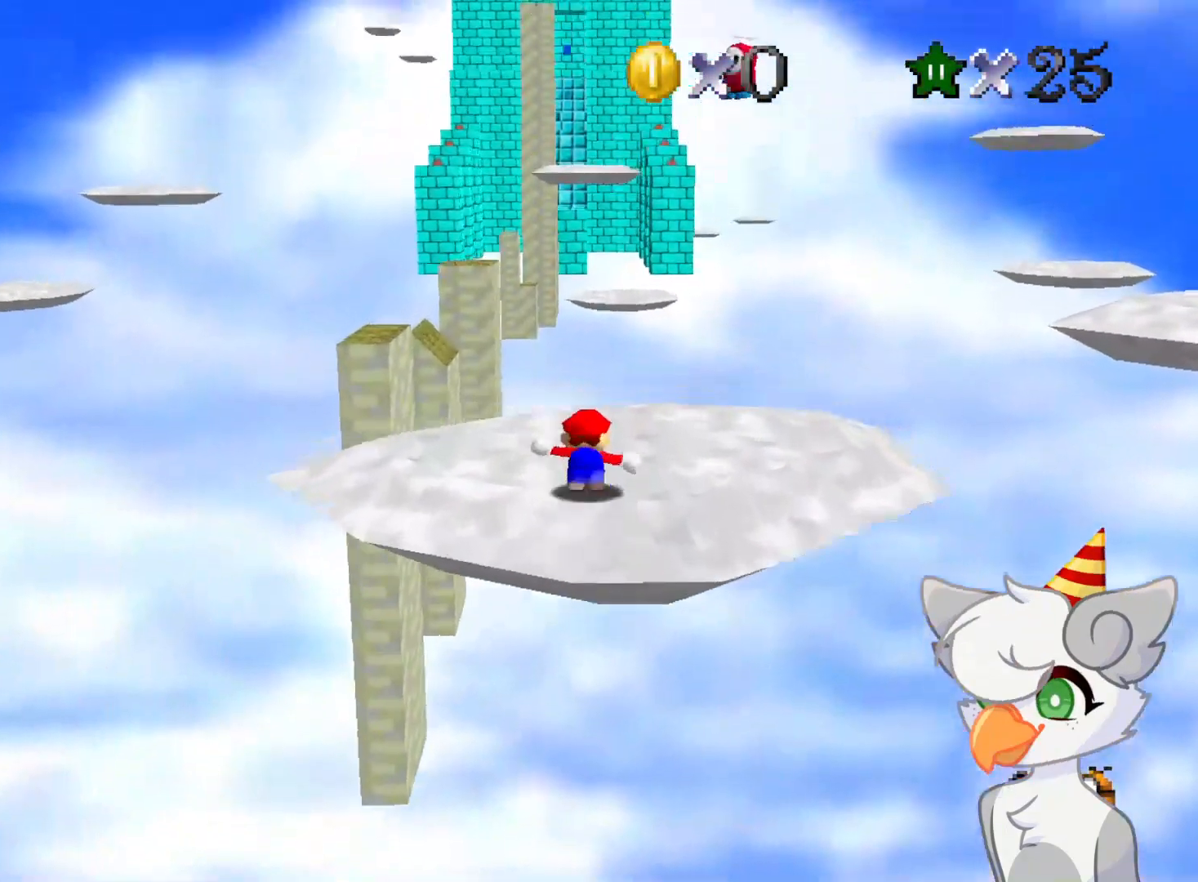
{"buttons": ["A", "Z"], "left_stick": "up-right", "events": [[229, "Z", "down"], [250, "A", "down"], [500, "left_stick", "up-right"]]}
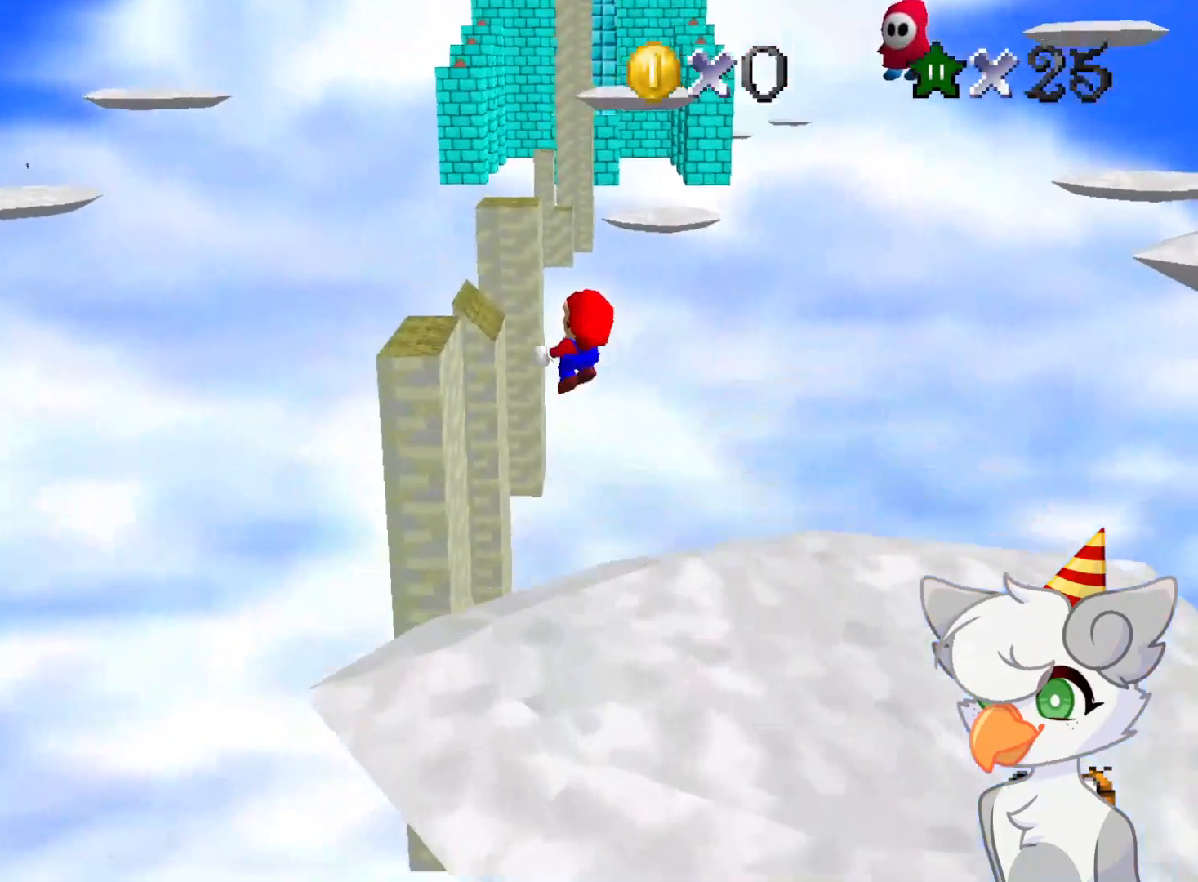
{"buttons": ["A", "Z"], "left_stick": "up", "events": [[125, "left_stick", "right"], [250, "left_stick", "up-right"], [354, "left_stick", "up"]]}
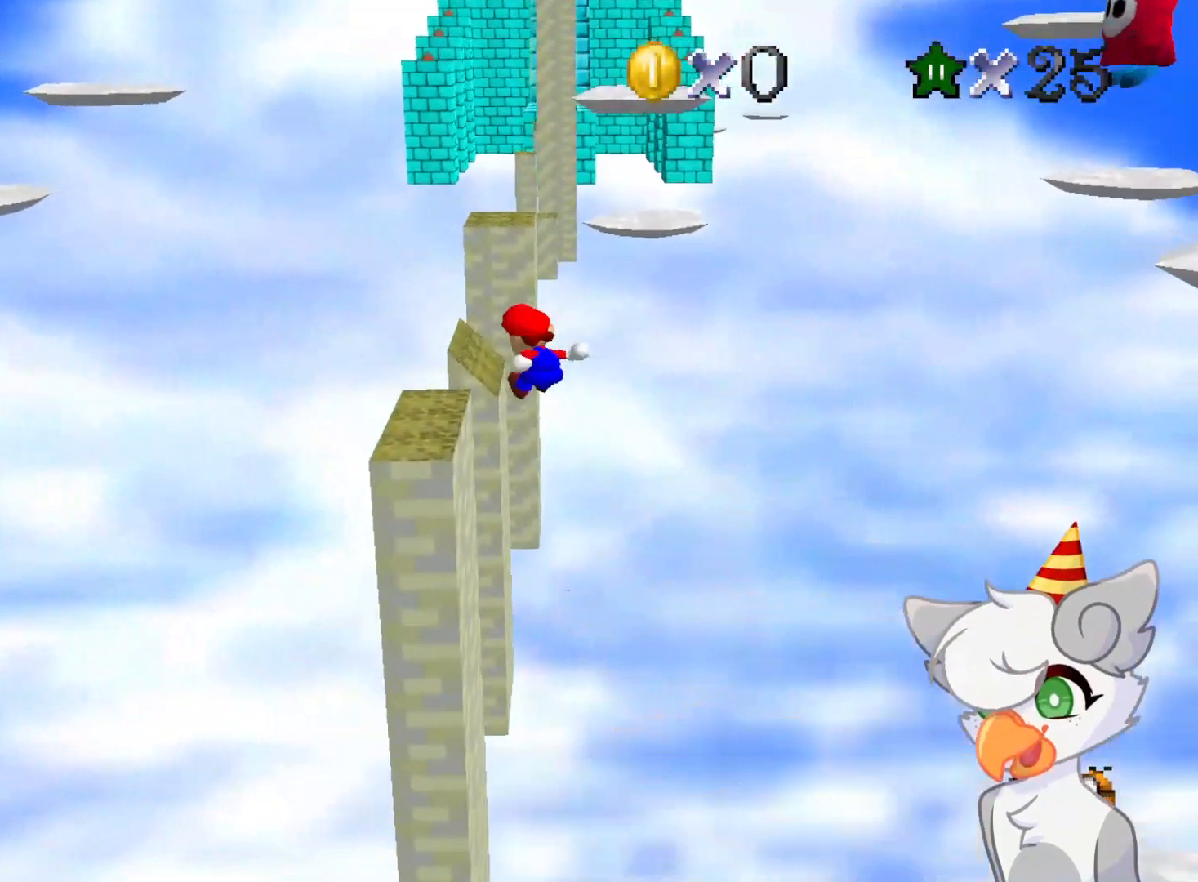
{"buttons": [], "left_stick": "up", "events": [[146, "left_stick", "left"], [229, "left_stick", "down"], [333, "left_stick", "up"], [354, "A", "up"], [458, "Z", "up"]]}
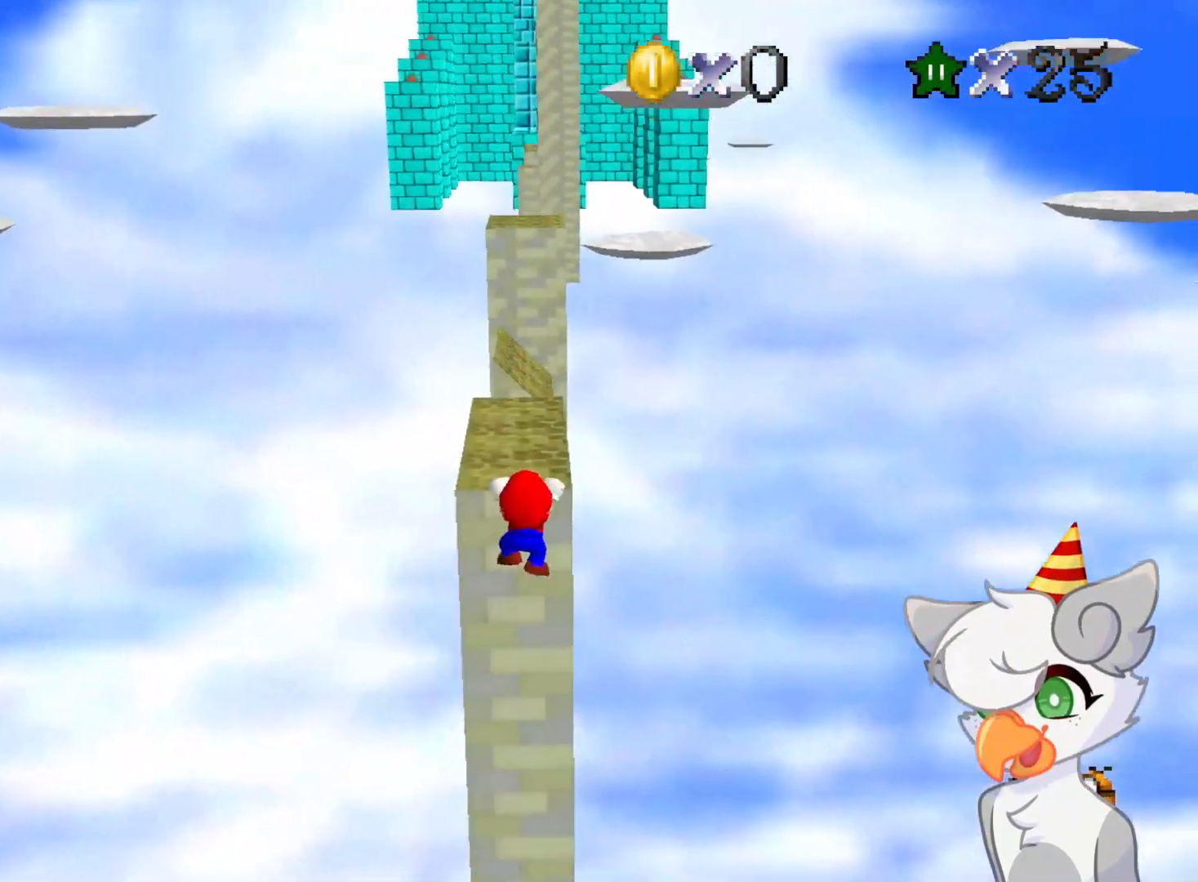
{"buttons": ["C_DOWN", "C_LEFT"], "left_stick": "center", "events": [[104, "A", "down"], [104, "left_stick", "center"], [166, "A", "up"], [250, "C_LEFT", "down"], [291, "C_DOWN", "down"], [416, "C_DOWN", "up"], [416, "C_LEFT", "up"], [458, "C_LEFT", "down"], [500, "C_DOWN", "down"]]}